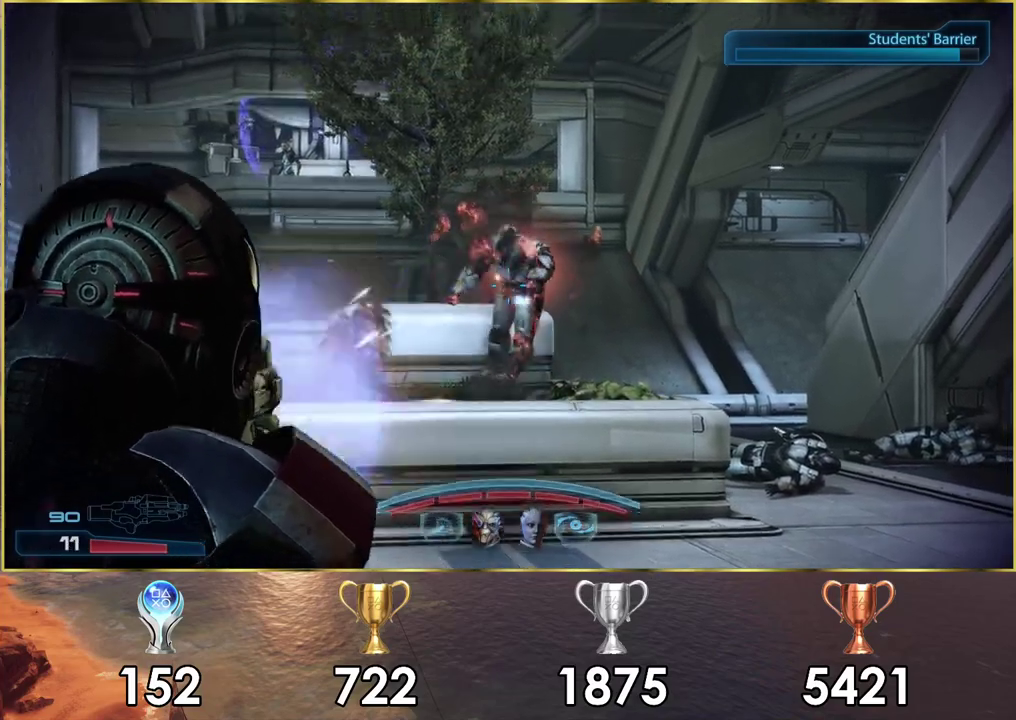
Gameplay with a controller (PlayStation layout); each line is a JSON object with the inputs held at the frame after it (dt_ms = milliseconds from this image to that frame). "events" lists button and stick changes between this image and that frame as [ms after this image, input, new state], when the widget could be followed in between. Not read: L1 R1.
{"dt_ms": 100, "buttons": ["L2", "R2"], "left_stick": "center", "right_stick": "down-right", "events": [[50, "R2", "down"], [67, "right_stick", "down-right"]]}
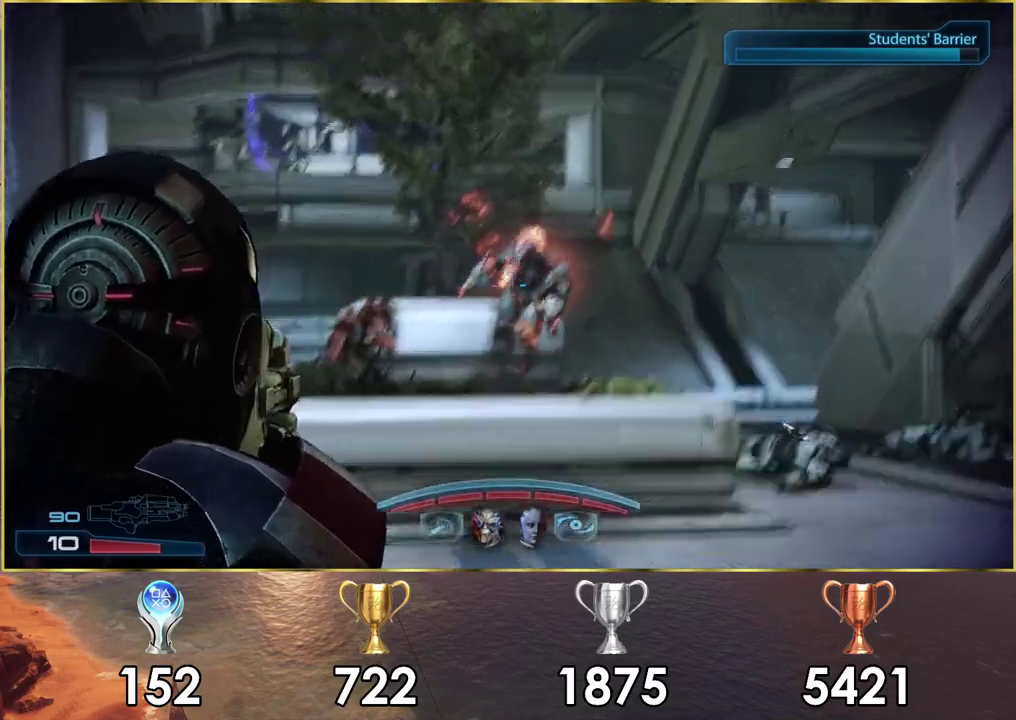
{"dt_ms": 300, "buttons": [], "left_stick": "center", "right_stick": "center", "events": [[17, "R2", "up"], [133, "right_stick", "center"], [250, "L2", "up"]]}
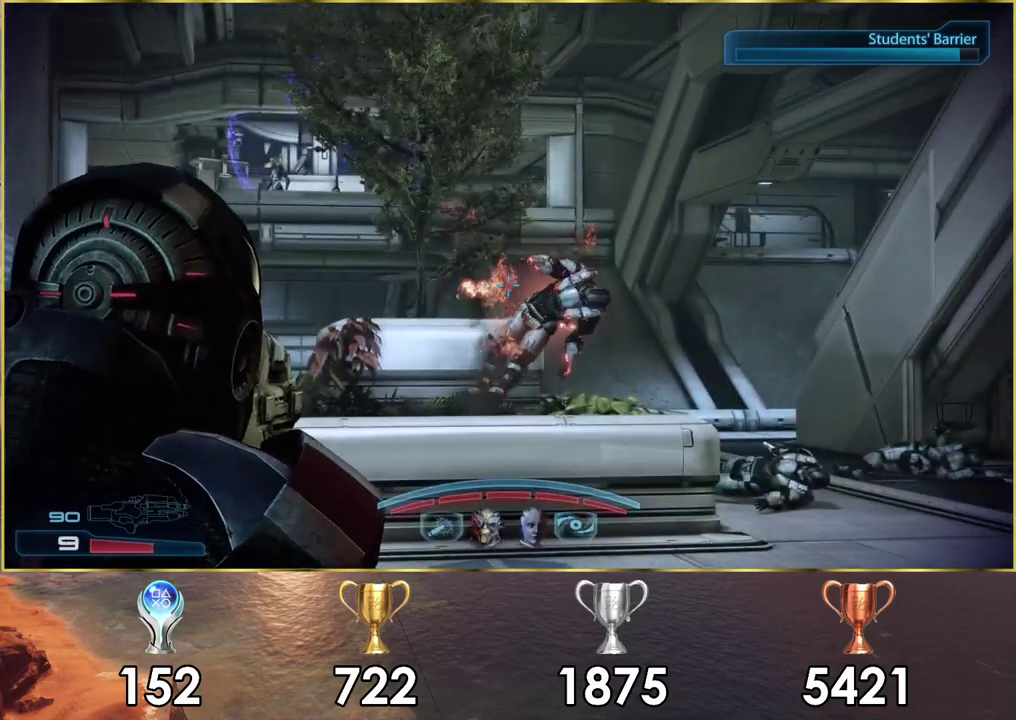
{"dt_ms": 300, "buttons": [], "left_stick": "center", "right_stick": "center", "events": [[17, "left_stick", "right"], [17, "right_stick", "up-right"], [267, "left_stick", "center"], [267, "right_stick", "center"]]}
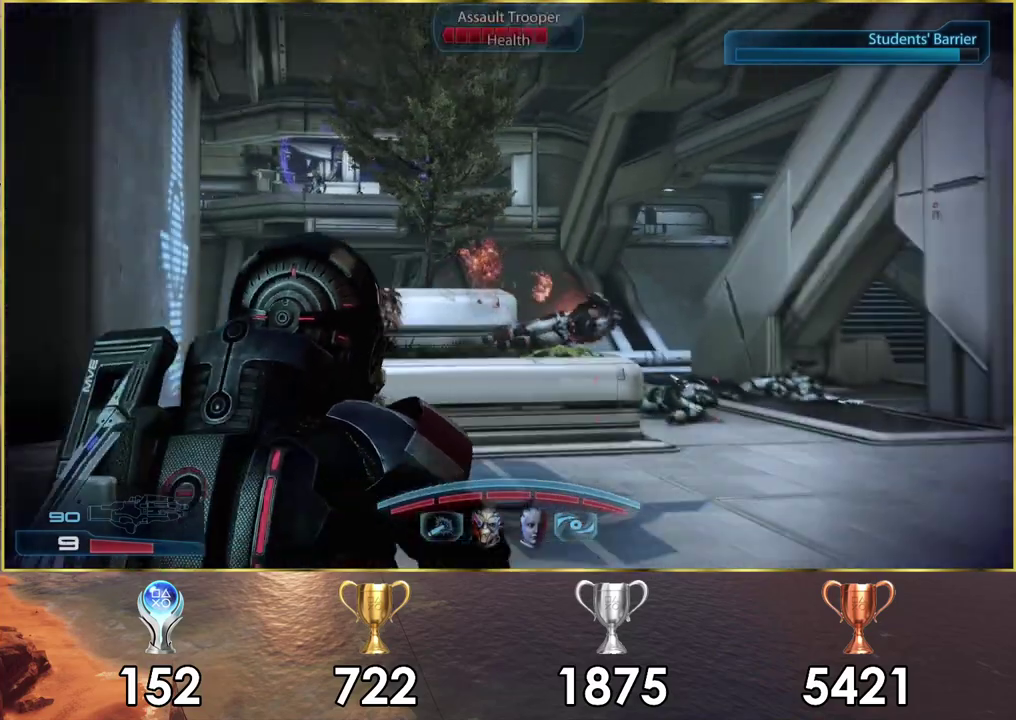
{"dt_ms": 500, "buttons": [], "left_stick": "down-left", "right_stick": "center", "events": [[117, "right_stick", "left"], [167, "left_stick", "down-left"], [483, "right_stick", "center"]]}
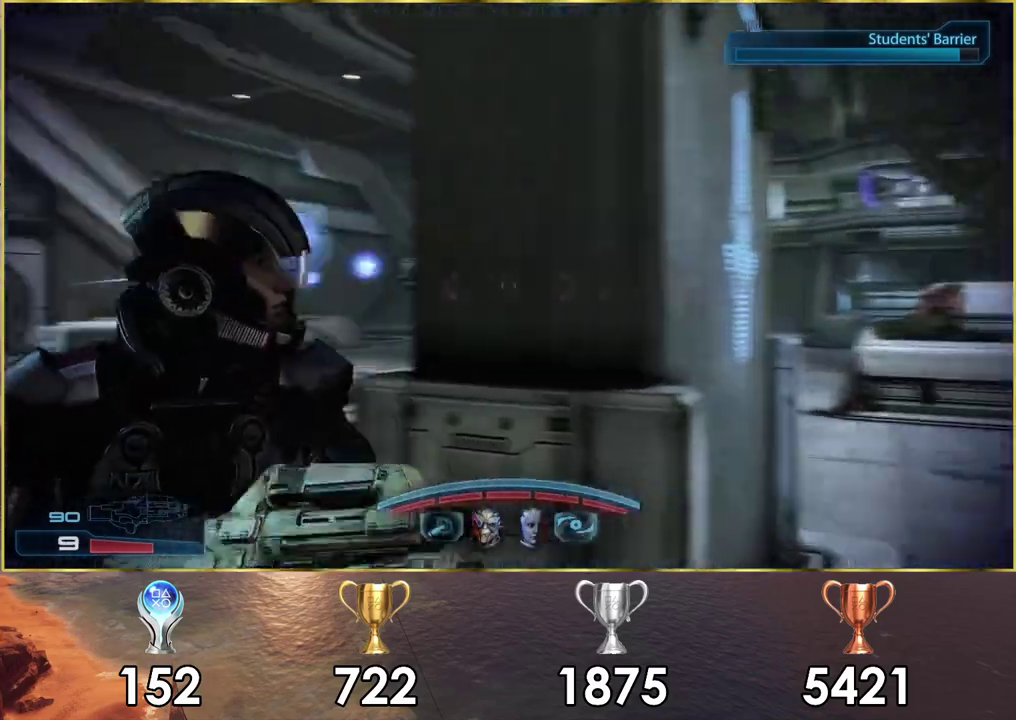
{"dt_ms": 200, "buttons": [], "left_stick": "up-left", "right_stick": "down-right", "events": [[33, "left_stick", "left"], [50, "right_stick", "right"], [133, "left_stick", "up-left"], [133, "right_stick", "down-right"]]}
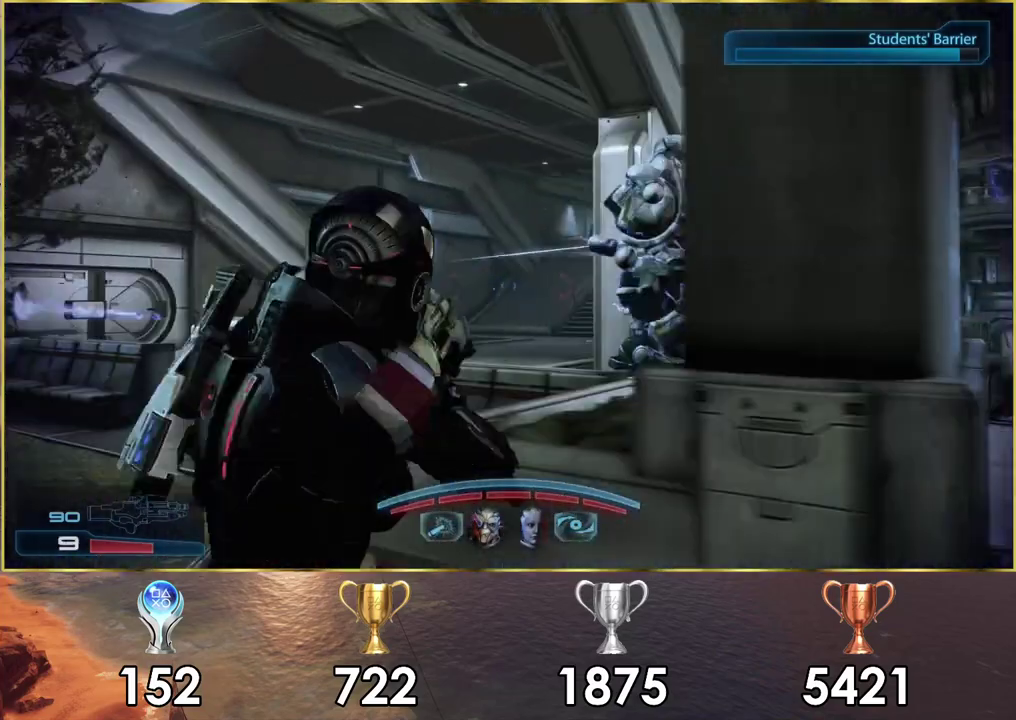
{"dt_ms": 400, "buttons": ["L2"], "left_stick": "center", "right_stick": "center"}
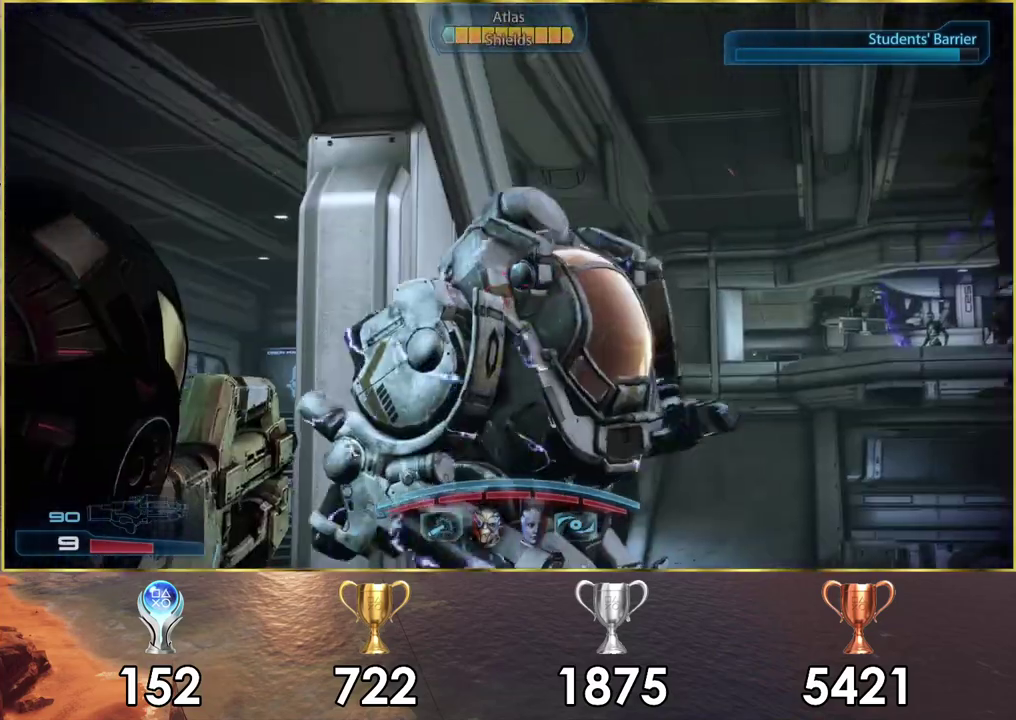
{"dt_ms": 100, "buttons": ["L2", "R2"], "left_stick": "center", "right_stick": "up-right", "events": [[83, "R2", "down"], [83, "right_stick", "up-right"]]}
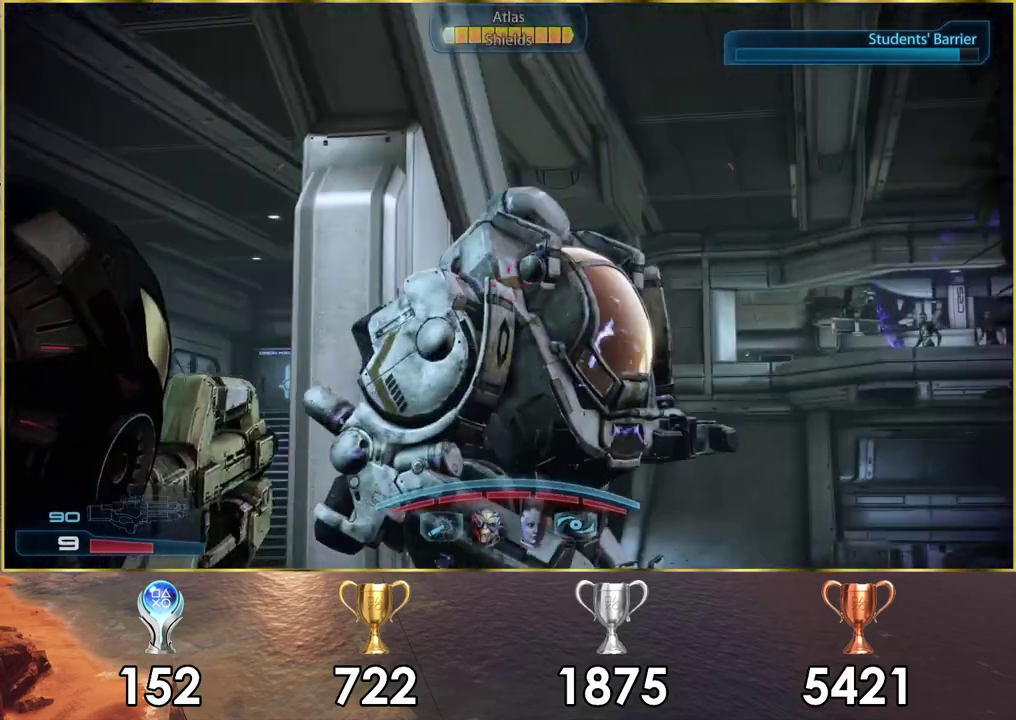
{"dt_ms": 200, "buttons": ["L2", "R2"], "left_stick": "center", "right_stick": "up-right", "events": [[83, "right_stick", "center"], [100, "R2", "up"], [167, "right_stick", "up-right"], [183, "R2", "down"]]}
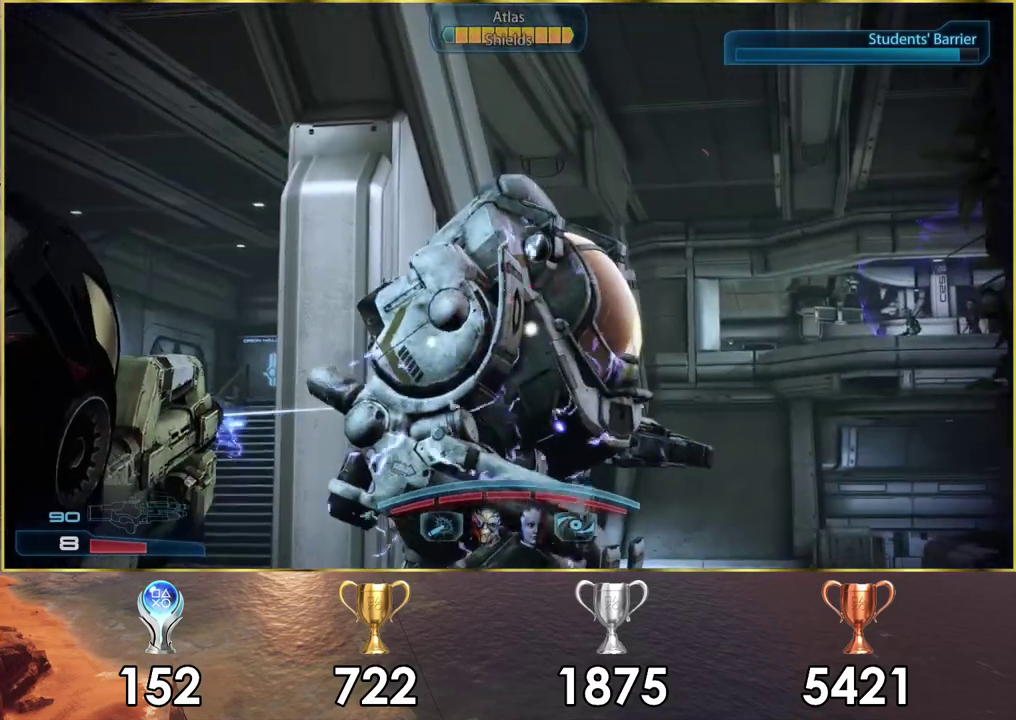
{"dt_ms": 200, "buttons": ["L2", "R2"], "left_stick": "right", "right_stick": "up-right", "events": [[50, "right_stick", "center"], [67, "R2", "up"], [100, "left_stick", "right"], [117, "right_stick", "up-right"], [133, "R2", "down"]]}
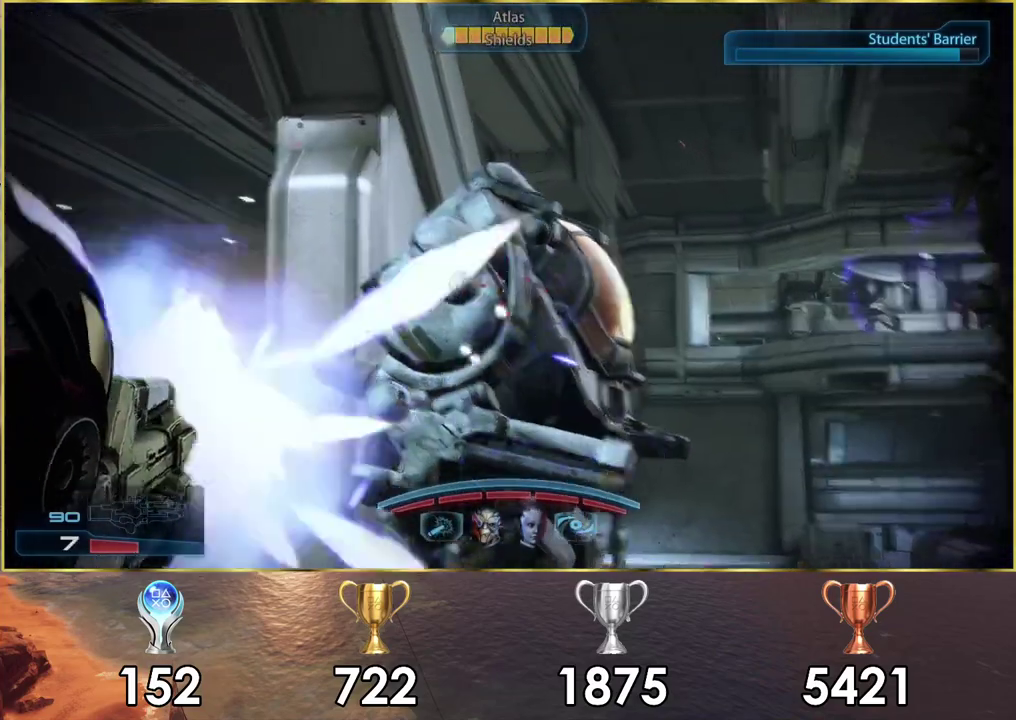
{"dt_ms": 200, "buttons": ["L2"], "left_stick": "right", "right_stick": "center", "events": [[17, "R2", "up"], [17, "right_stick", "center"], [67, "R2", "down"], [150, "R2", "up"]]}
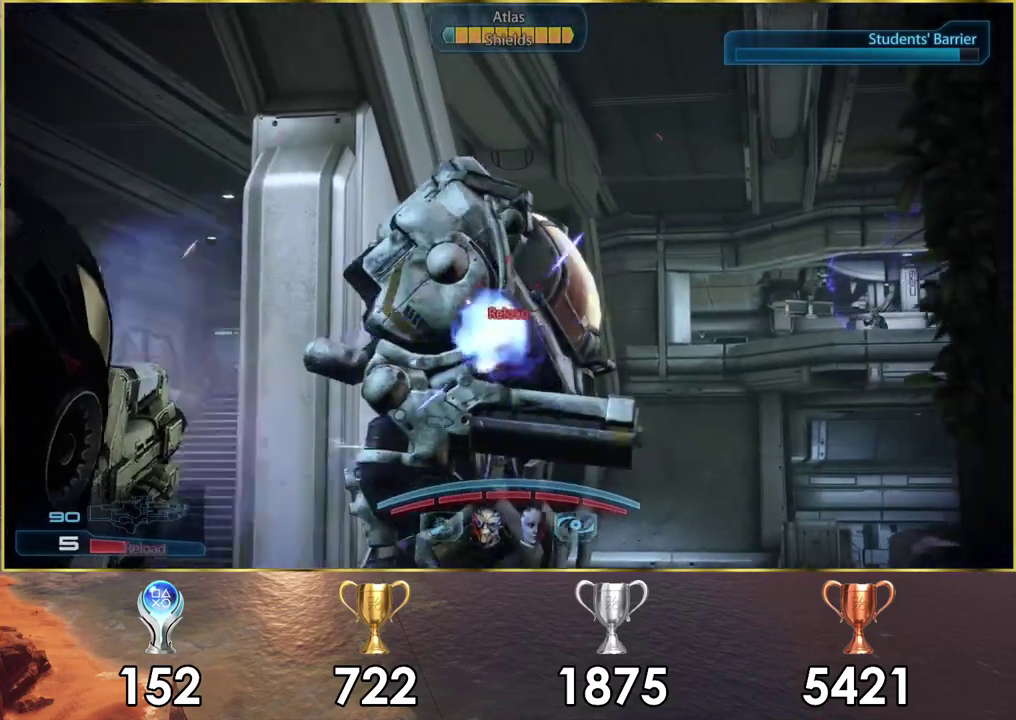
{"dt_ms": 200, "buttons": ["L2", "R2"], "left_stick": "right", "right_stick": "center", "events": [[33, "R2", "down"], [117, "R2", "up"], [183, "R2", "down"]]}
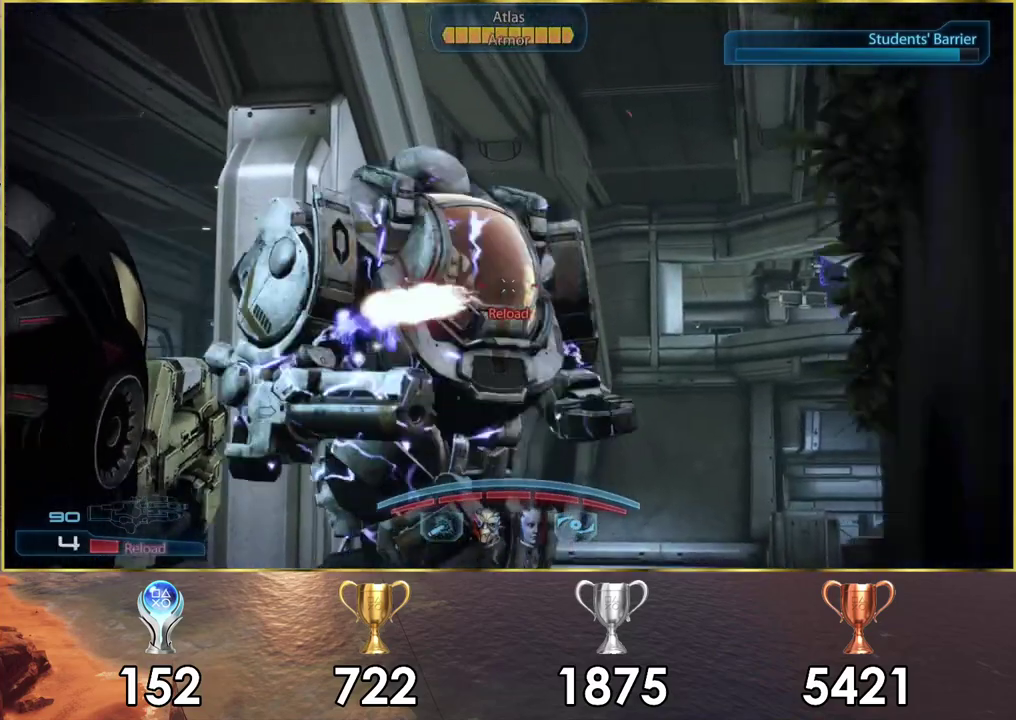
{"dt_ms": 200, "buttons": ["L2", "R2"], "left_stick": "left", "right_stick": "up-left"}
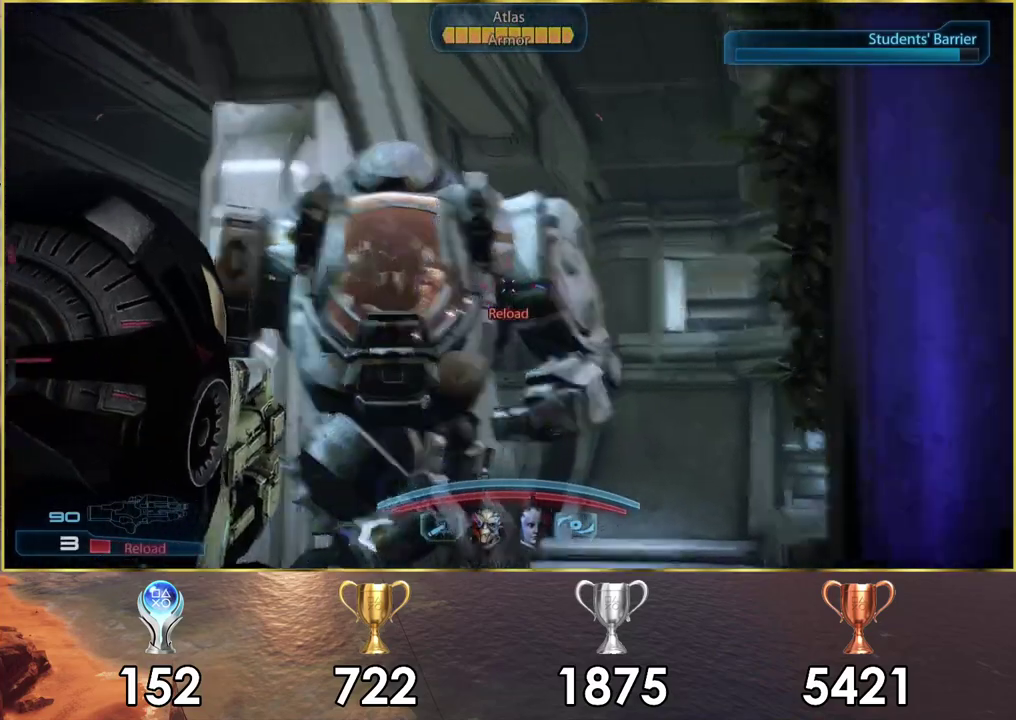
{"dt_ms": 100, "buttons": ["L2"], "left_stick": "left", "right_stick": "left"}
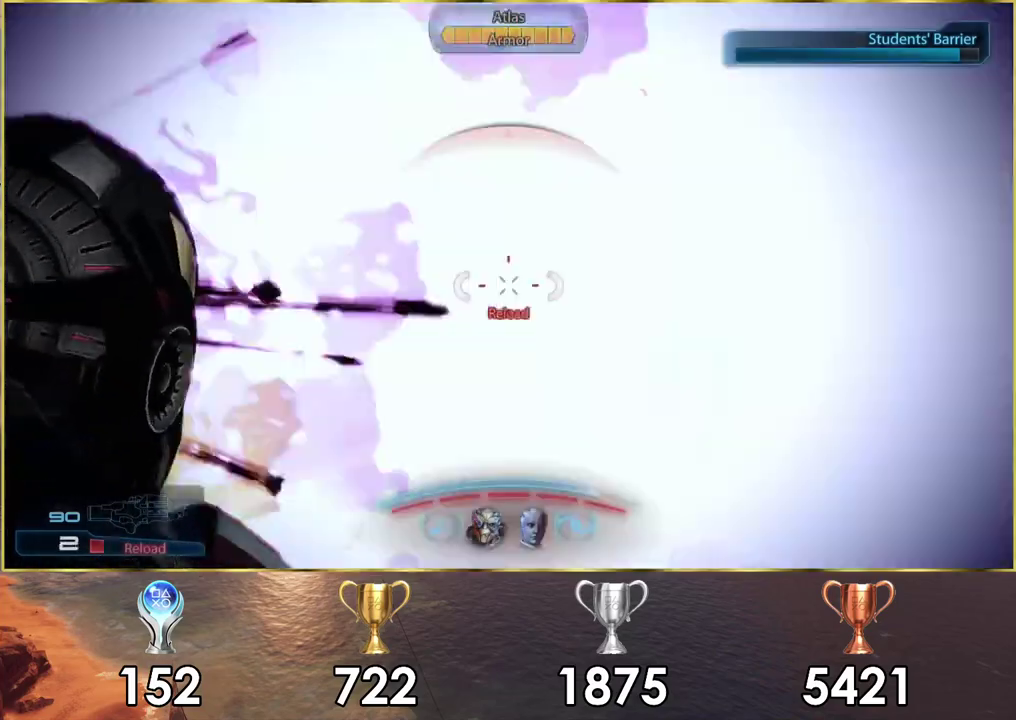
{"dt_ms": 300, "buttons": ["L2"], "left_stick": "down-right", "right_stick": "center", "events": [[33, "R2", "down"], [100, "R2", "up"], [117, "left_stick", "center"], [183, "R2", "down"], [200, "left_stick", "down-left"], [233, "right_stick", "center"], [267, "R2", "up"], [300, "left_stick", "down-right"]]}
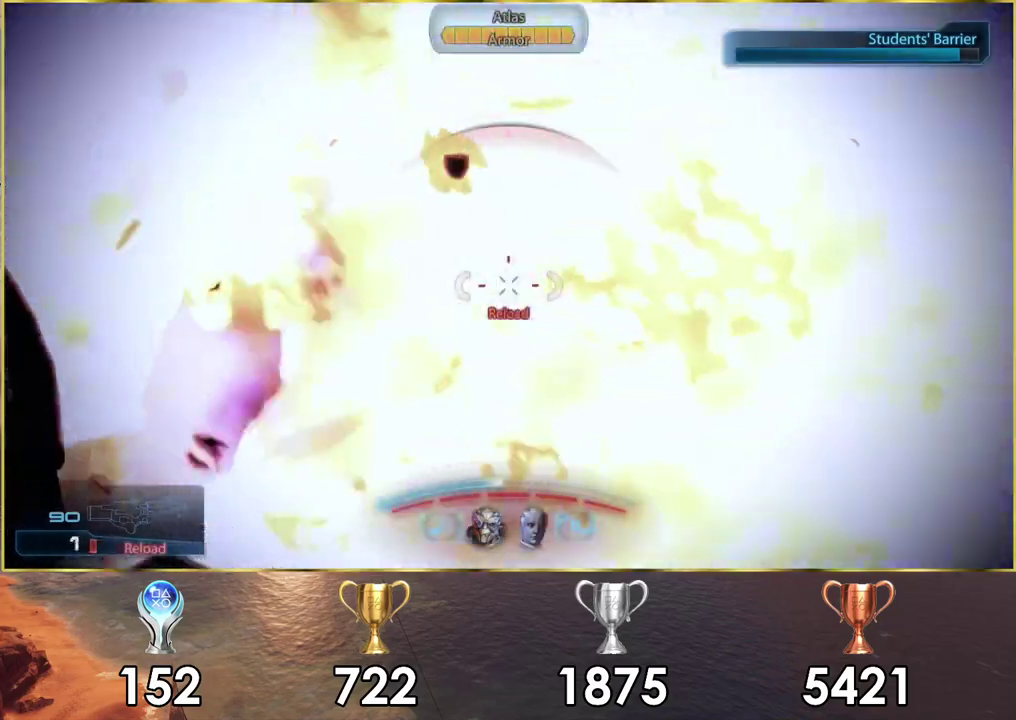
{"dt_ms": 200, "buttons": [], "left_stick": "right", "right_stick": "center", "events": [[50, "L2", "up"], [50, "R2", "down"], [100, "left_stick", "right"], [150, "R2", "up"]]}
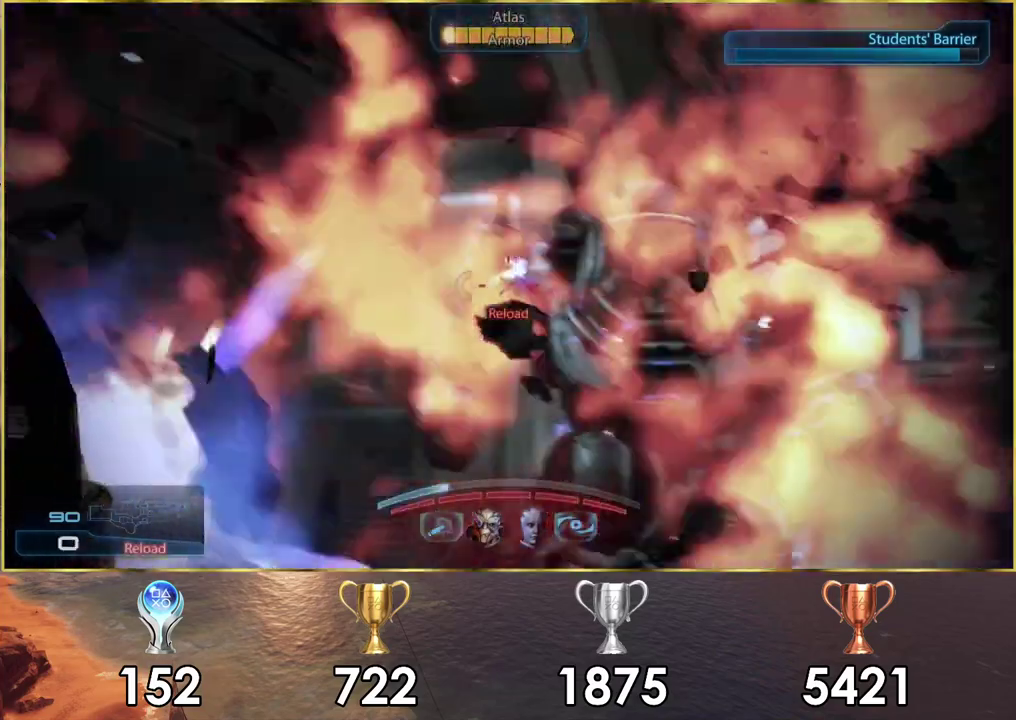
{"dt_ms": 200, "buttons": [], "left_stick": "up-right", "right_stick": "center", "events": [[100, "SQUARE", "down"], [100, "left_stick", "up-right"], [200, "SQUARE", "up"]]}
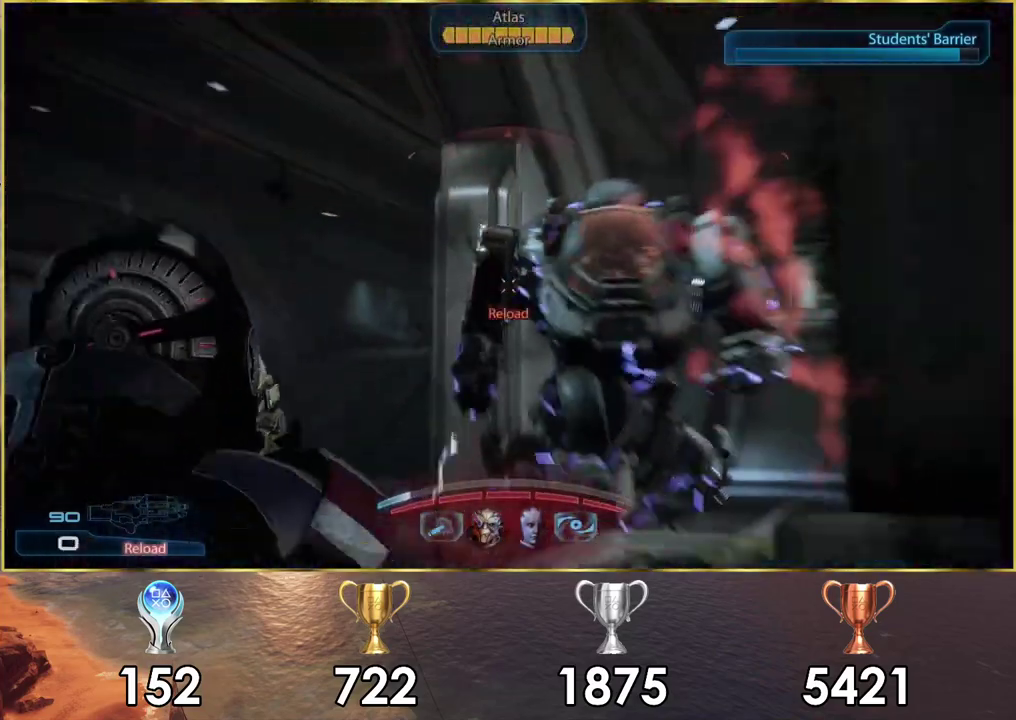
{"dt_ms": 400, "buttons": [], "left_stick": "center", "right_stick": "center", "events": [[267, "CROSS", "down"], [267, "left_stick", "center"], [367, "CROSS", "up"]]}
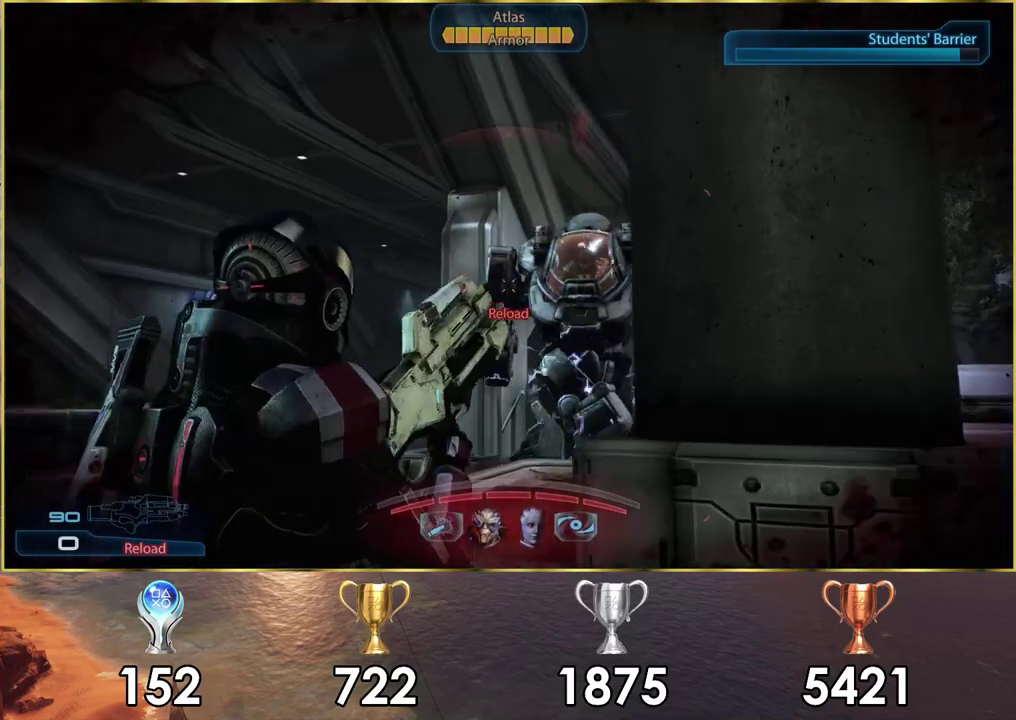
{"dt_ms": 300, "buttons": [], "left_stick": "center", "right_stick": "right", "events": [[217, "right_stick", "right"]]}
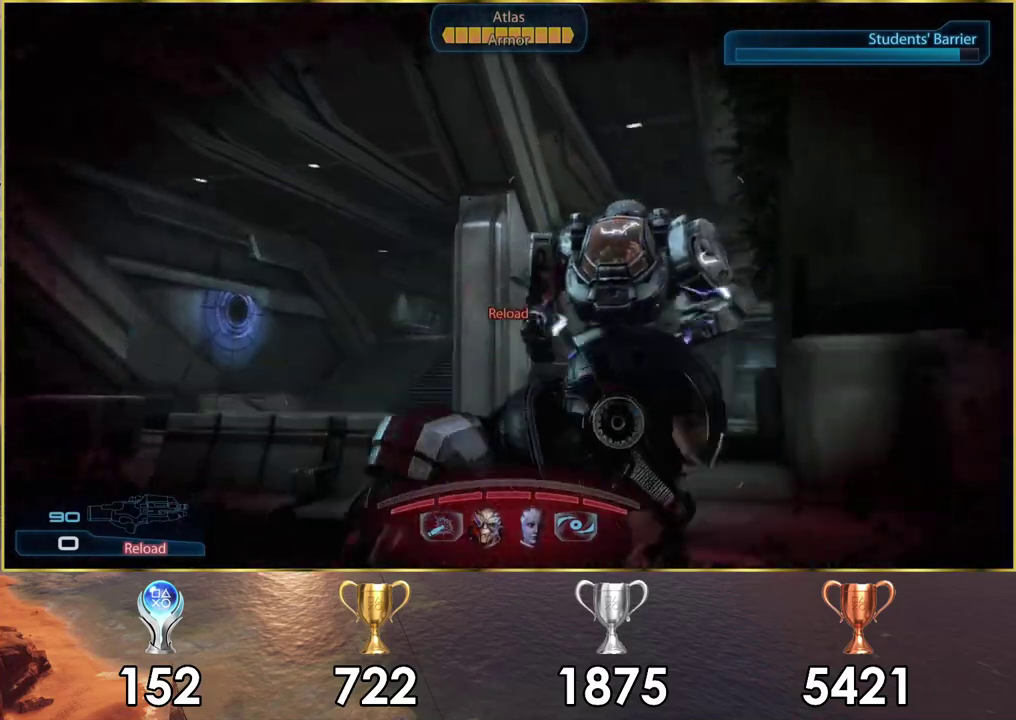
{"dt_ms": 600, "buttons": ["SQUARE"], "left_stick": "center", "right_stick": "center", "events": [[50, "right_stick", "center"], [417, "SQUARE", "down"], [500, "SQUARE", "up"], [583, "SQUARE", "down"]]}
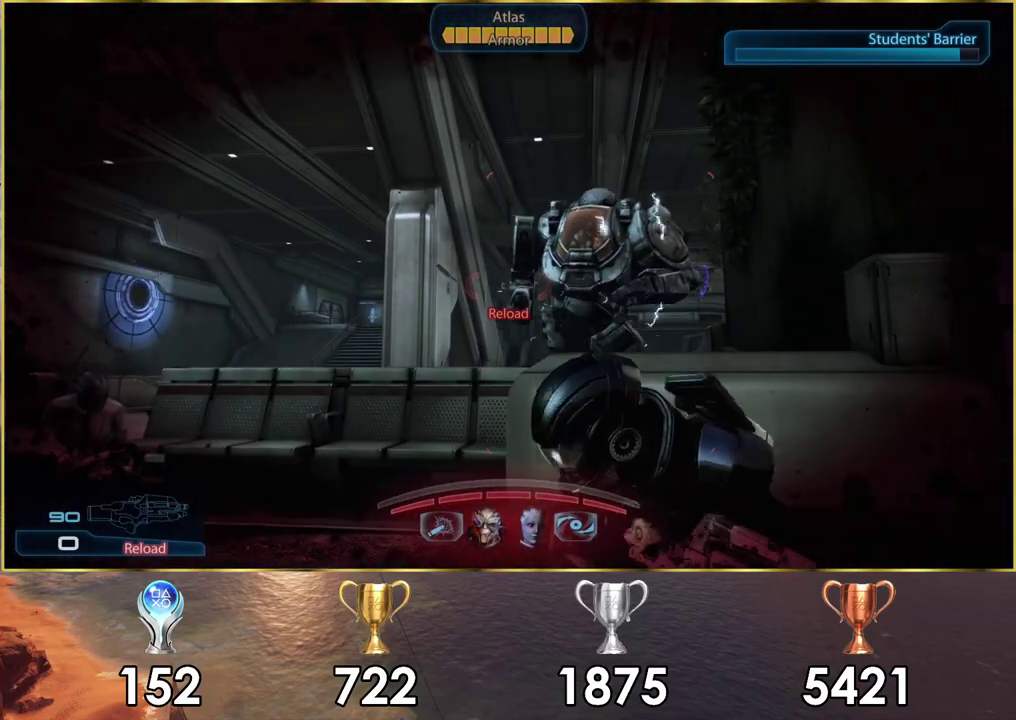
{"dt_ms": 300, "buttons": [], "left_stick": "right", "right_stick": "right", "events": [[50, "SQUARE", "up"], [217, "right_stick", "right"], [267, "left_stick", "right"]]}
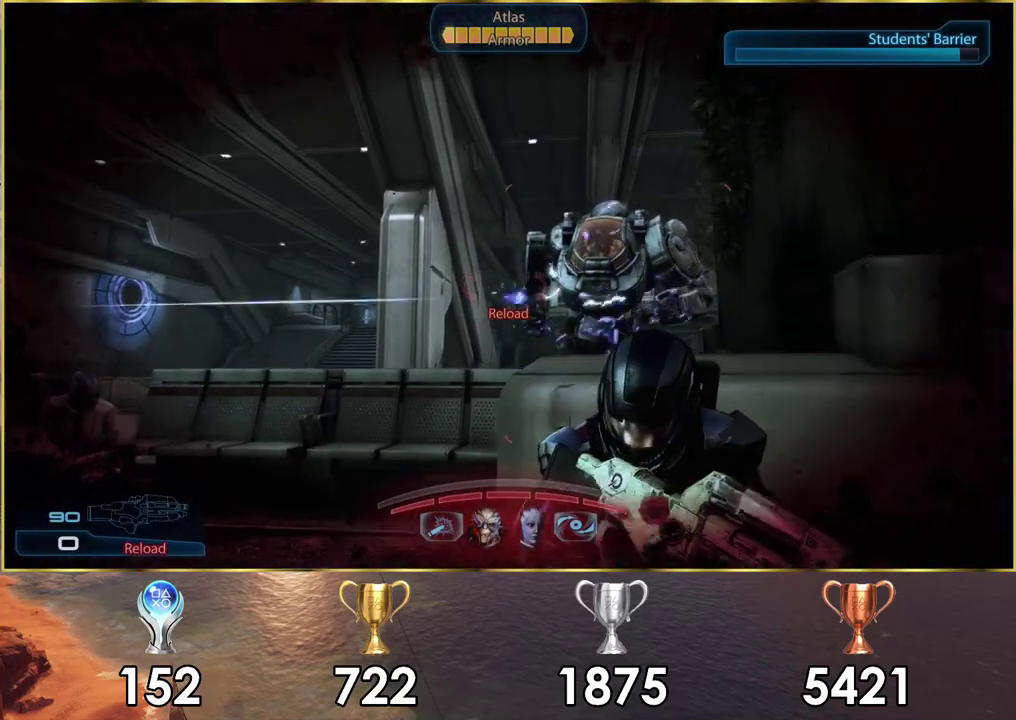
{"dt_ms": 600, "buttons": [], "left_stick": "center", "right_stick": "left", "events": [[183, "right_stick", "center"], [567, "left_stick", "center"], [600, "right_stick", "left"]]}
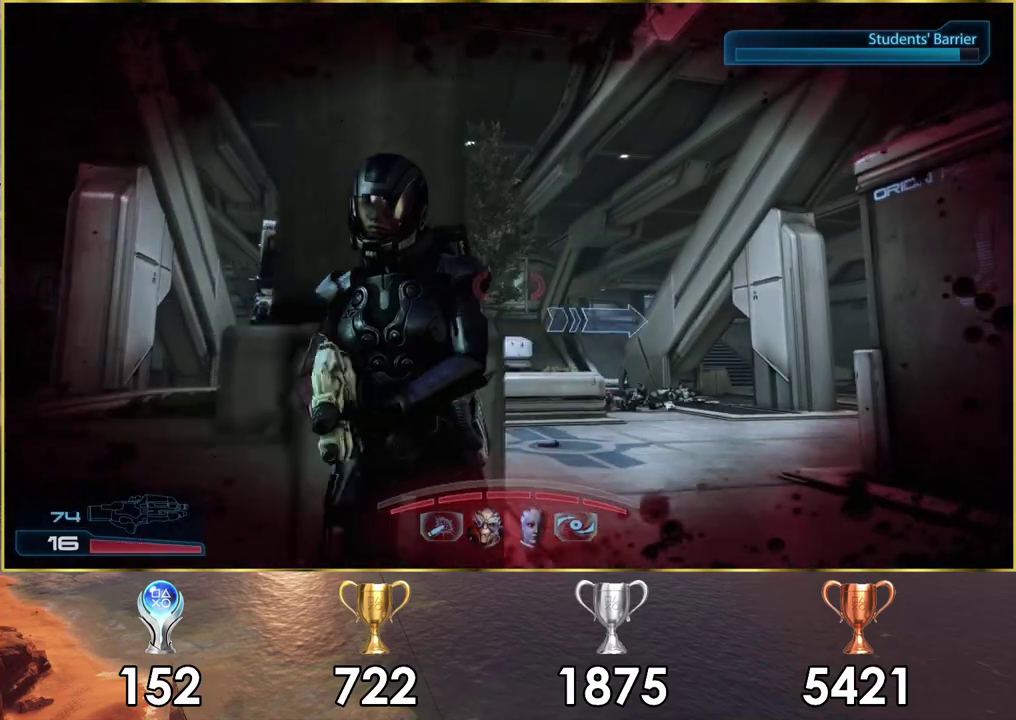
{"dt_ms": 700, "buttons": [], "left_stick": "center", "right_stick": "center", "events": [[150, "right_stick", "center"], [350, "right_stick", "up-right"], [417, "right_stick", "down-left"], [617, "right_stick", "up"], [667, "right_stick", "center"]]}
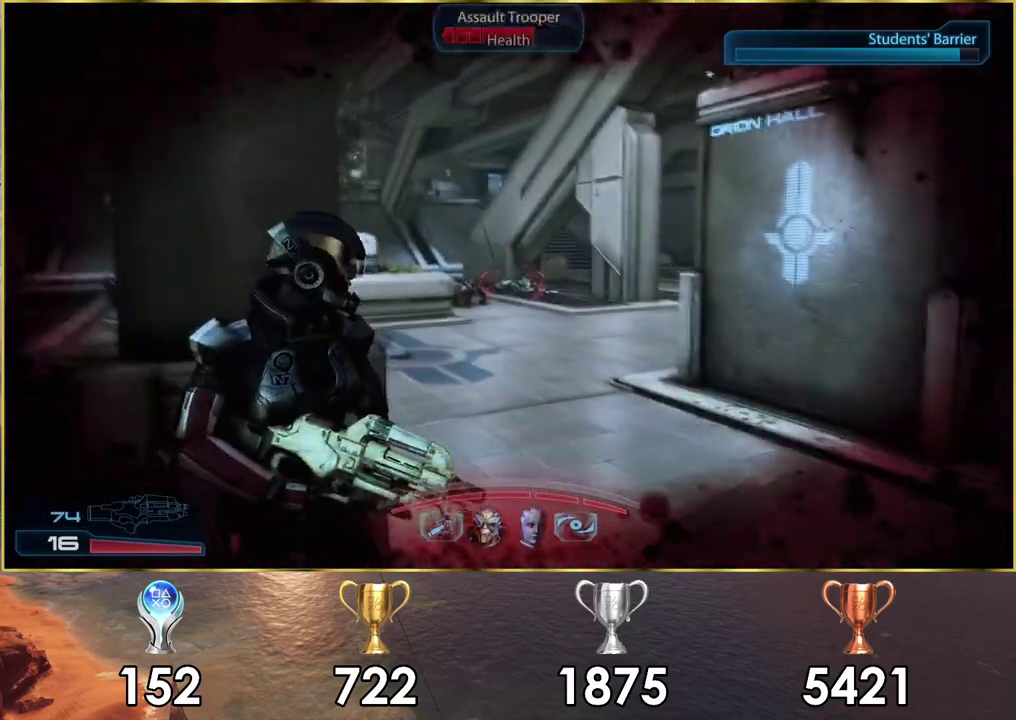
{"dt_ms": 400, "buttons": [], "left_stick": "center", "right_stick": "center", "events": [[250, "right_stick", "left"], [400, "right_stick", "center"]]}
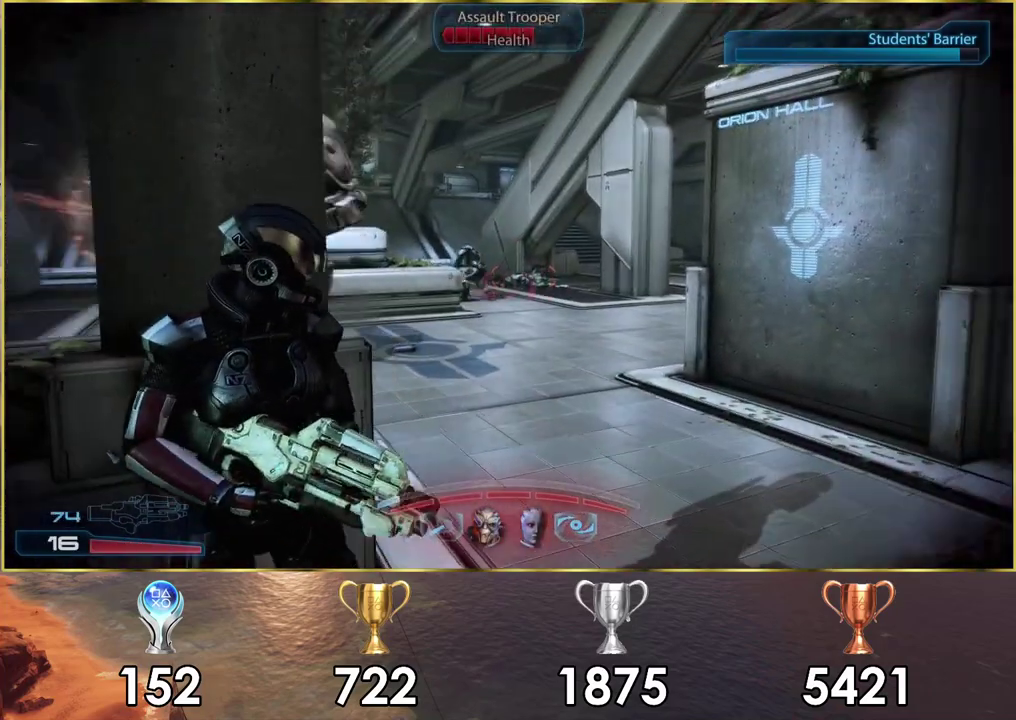
{"dt_ms": 300, "buttons": [], "left_stick": "center", "right_stick": "down", "events": [[217, "right_stick", "down"]]}